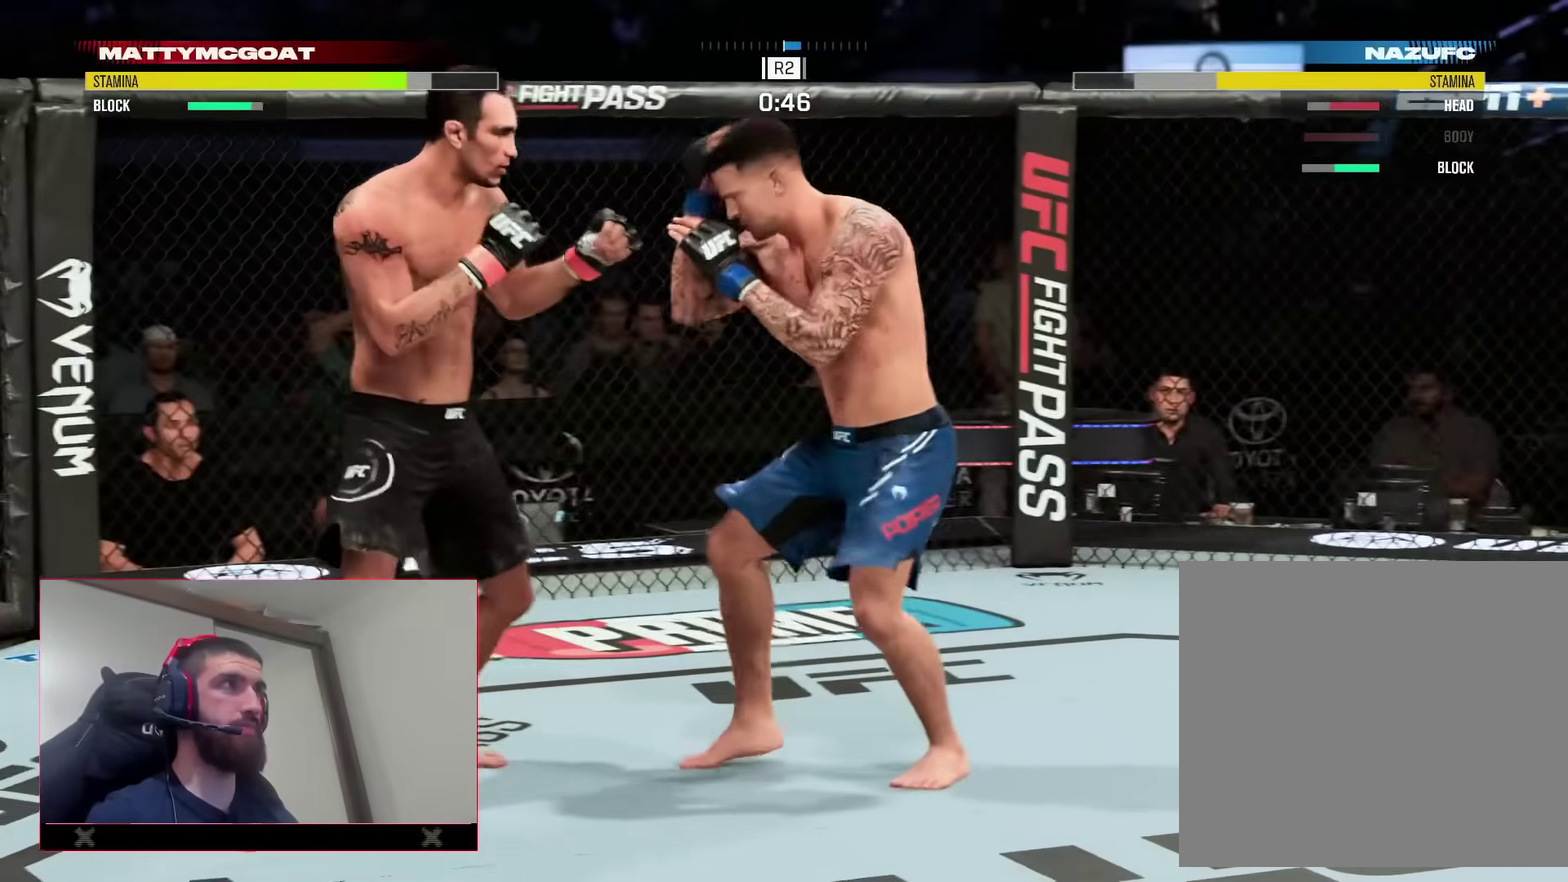
Gameplay with a controller (PlayStation layout); each line is a JSON object with the inputs held at the frame after it (dt_ms = milliseconds from this image to that frame). "events" lists button and stick changes between this image and that frame as [ms after this image, input, new state], when the widget could be followed in between. Not read: L1 R1.
{"dt_ms": 500, "buttons": ["R2"], "left_stick": "right", "right_stick": "center", "events": [[50, "R2", "down"], [267, "left_stick", "right"]]}
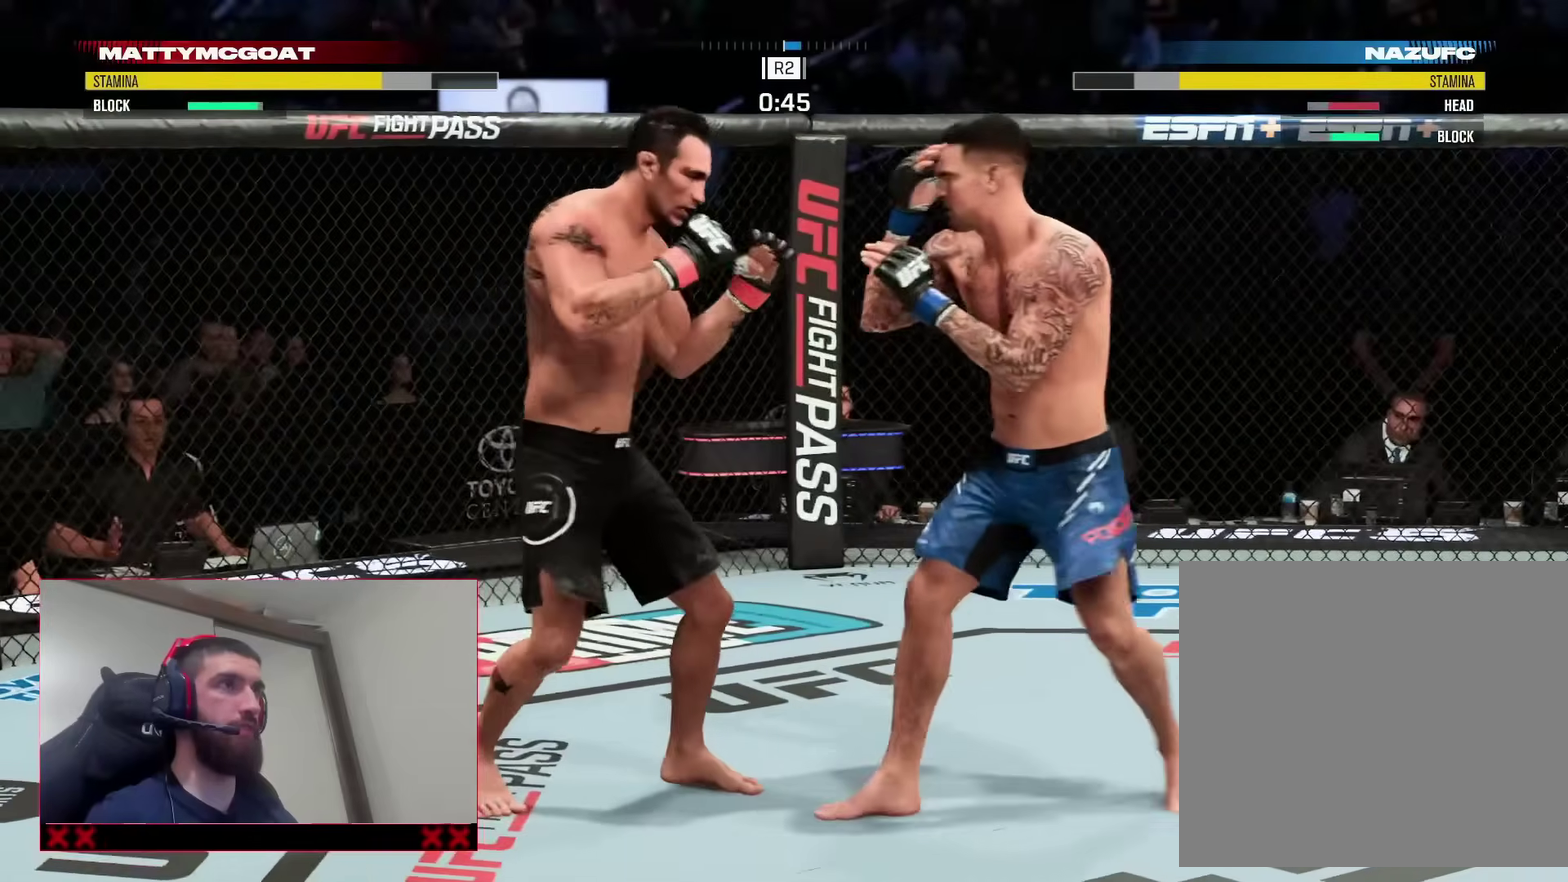
{"dt_ms": 500, "buttons": ["R2"], "left_stick": "up-right", "right_stick": "center", "events": [[117, "left_stick", "up"], [217, "left_stick", "left"], [317, "left_stick", "down-right"], [450, "left_stick", "up-right"]]}
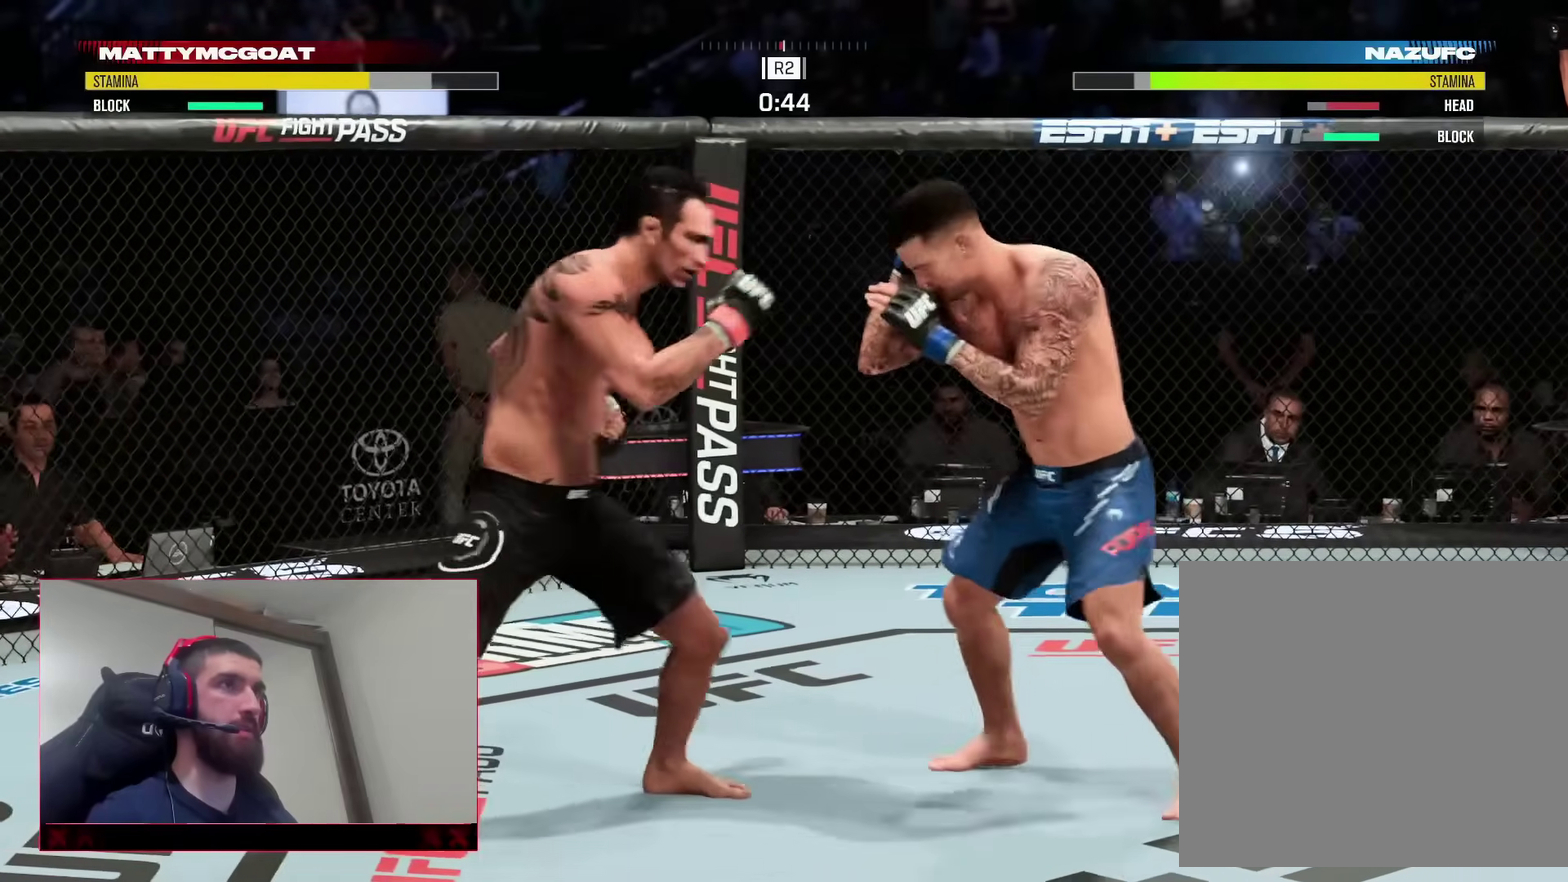
{"dt_ms": 300, "buttons": ["R2"], "left_stick": "up-left", "right_stick": "center", "events": [[67, "left_stick", "right"], [283, "left_stick", "up-left"]]}
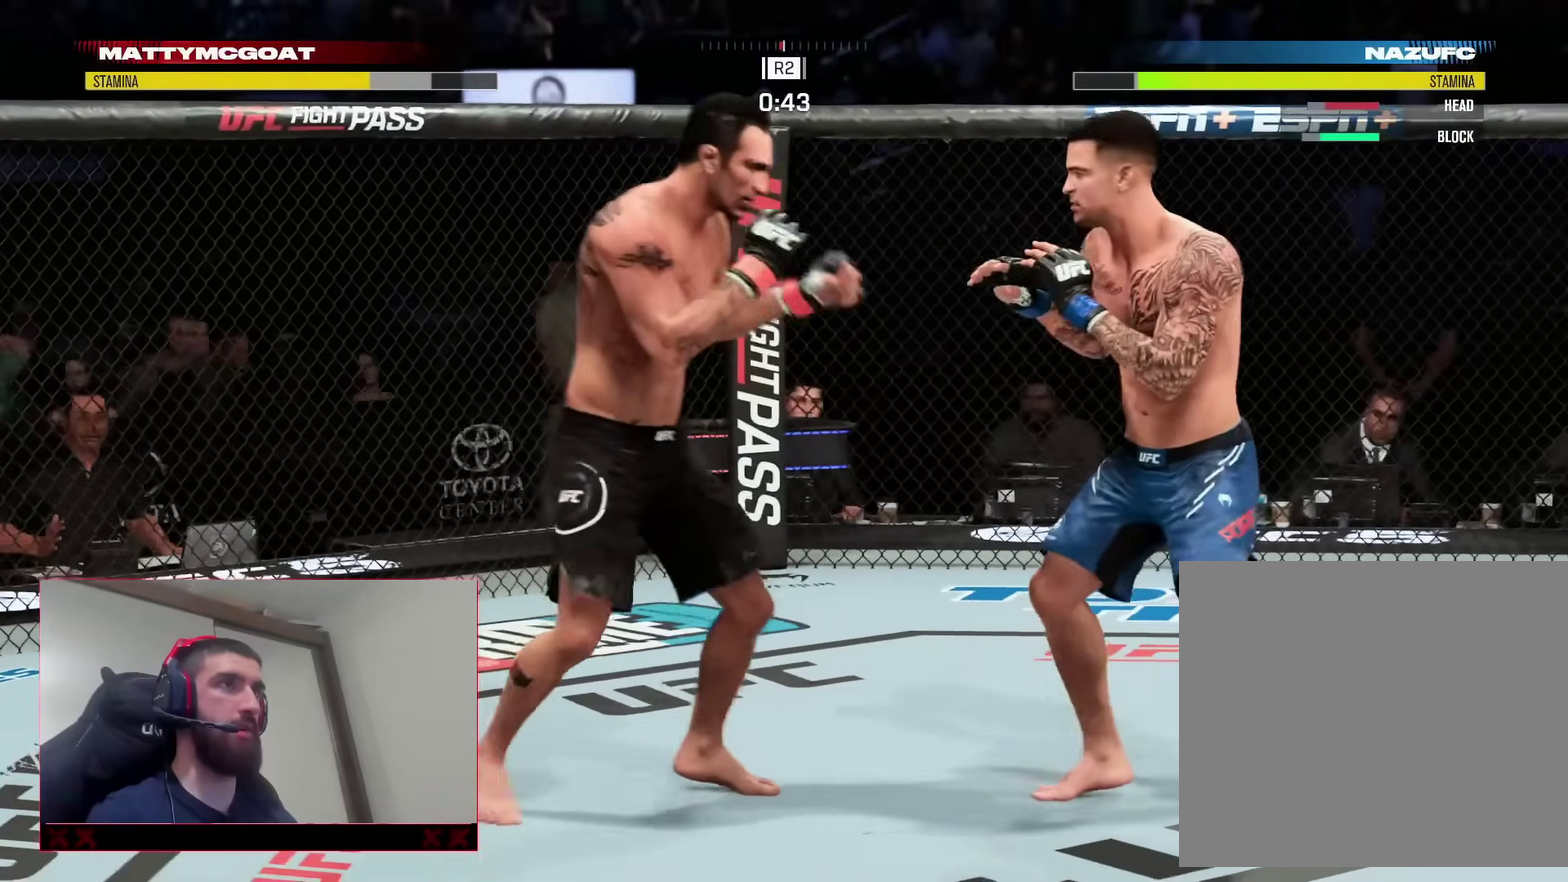
{"dt_ms": 900, "buttons": ["R2"], "left_stick": "down", "right_stick": "center"}
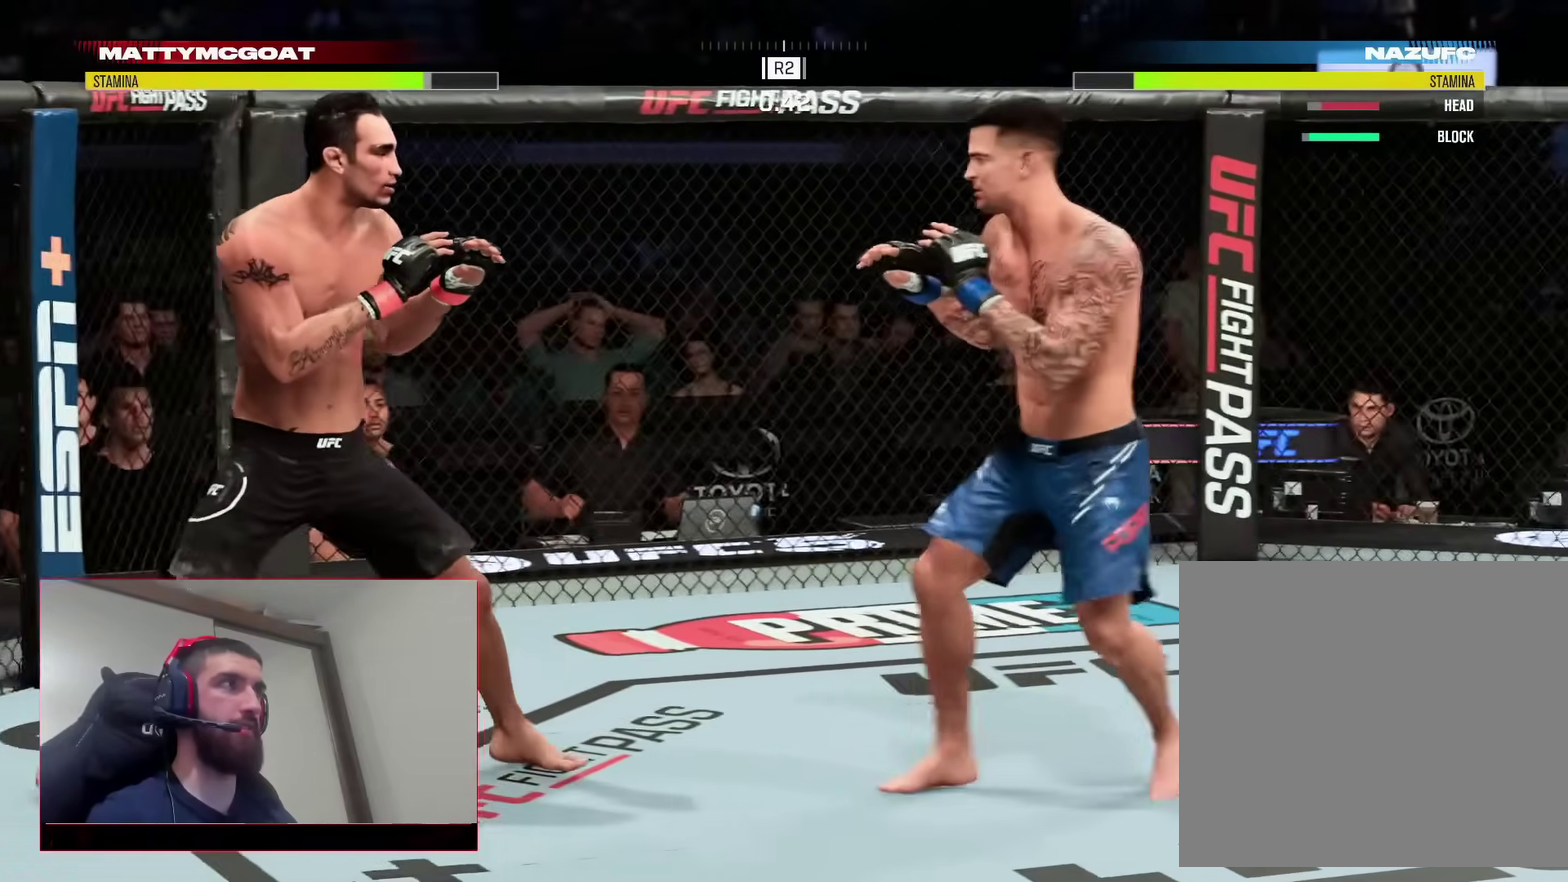
{"dt_ms": 300, "buttons": ["R2"], "left_stick": "left", "right_stick": "center", "events": [[33, "left_stick", "down-left"], [167, "left_stick", "left"]]}
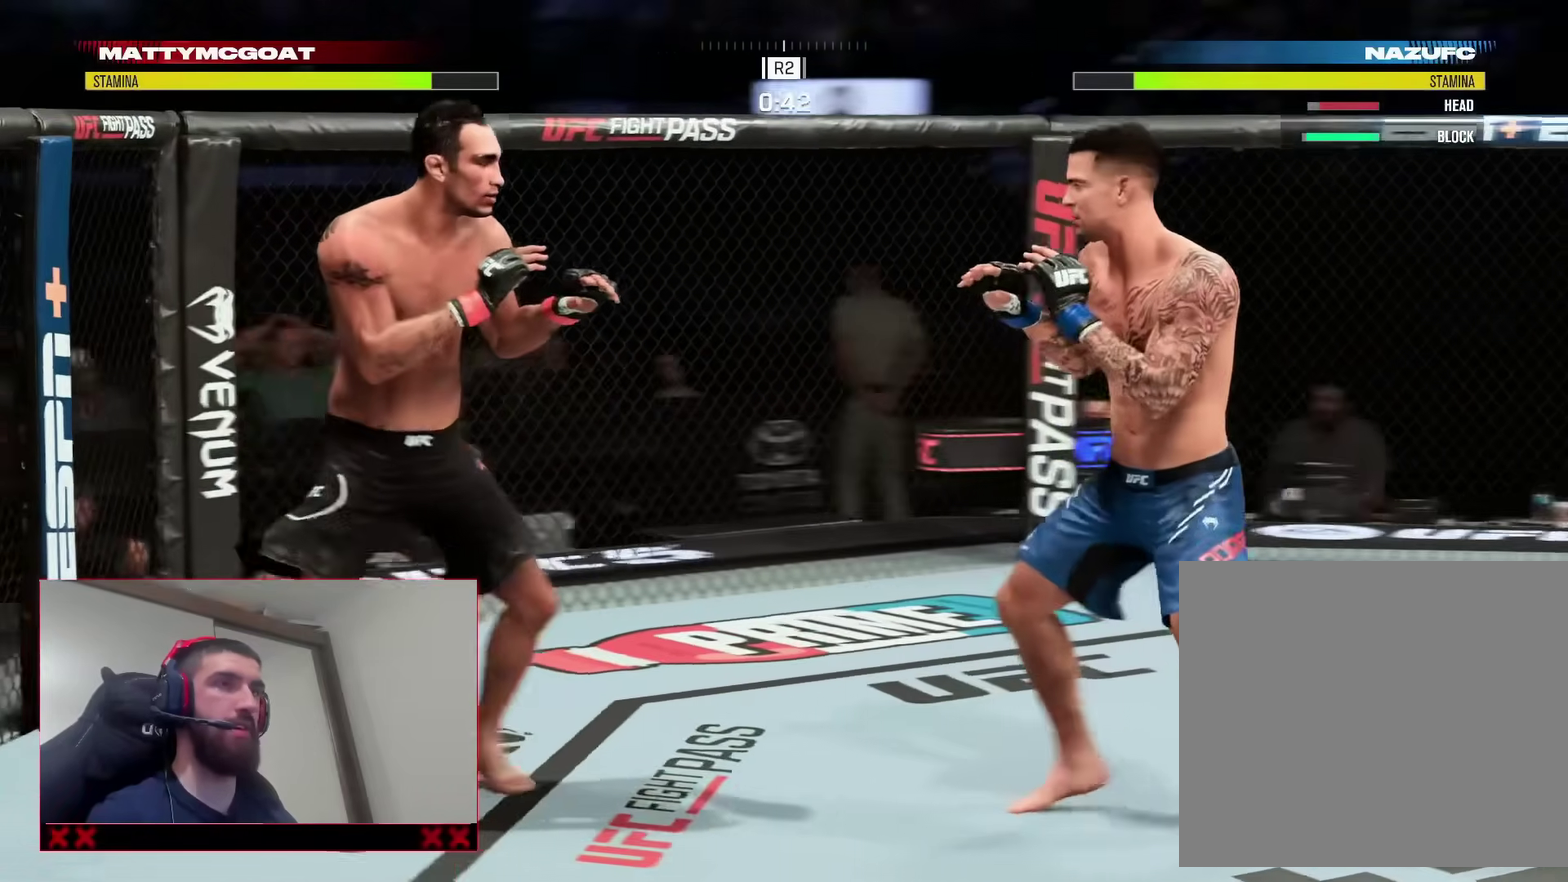
{"dt_ms": 600, "buttons": ["TRIANGLE"], "left_stick": "left", "right_stick": "center", "events": [[83, "left_stick", "up-left"], [133, "left_stick", "up"], [283, "left_stick", "up-left"], [400, "left_stick", "left"], [450, "R2", "up"], [567, "TRIANGLE", "down"]]}
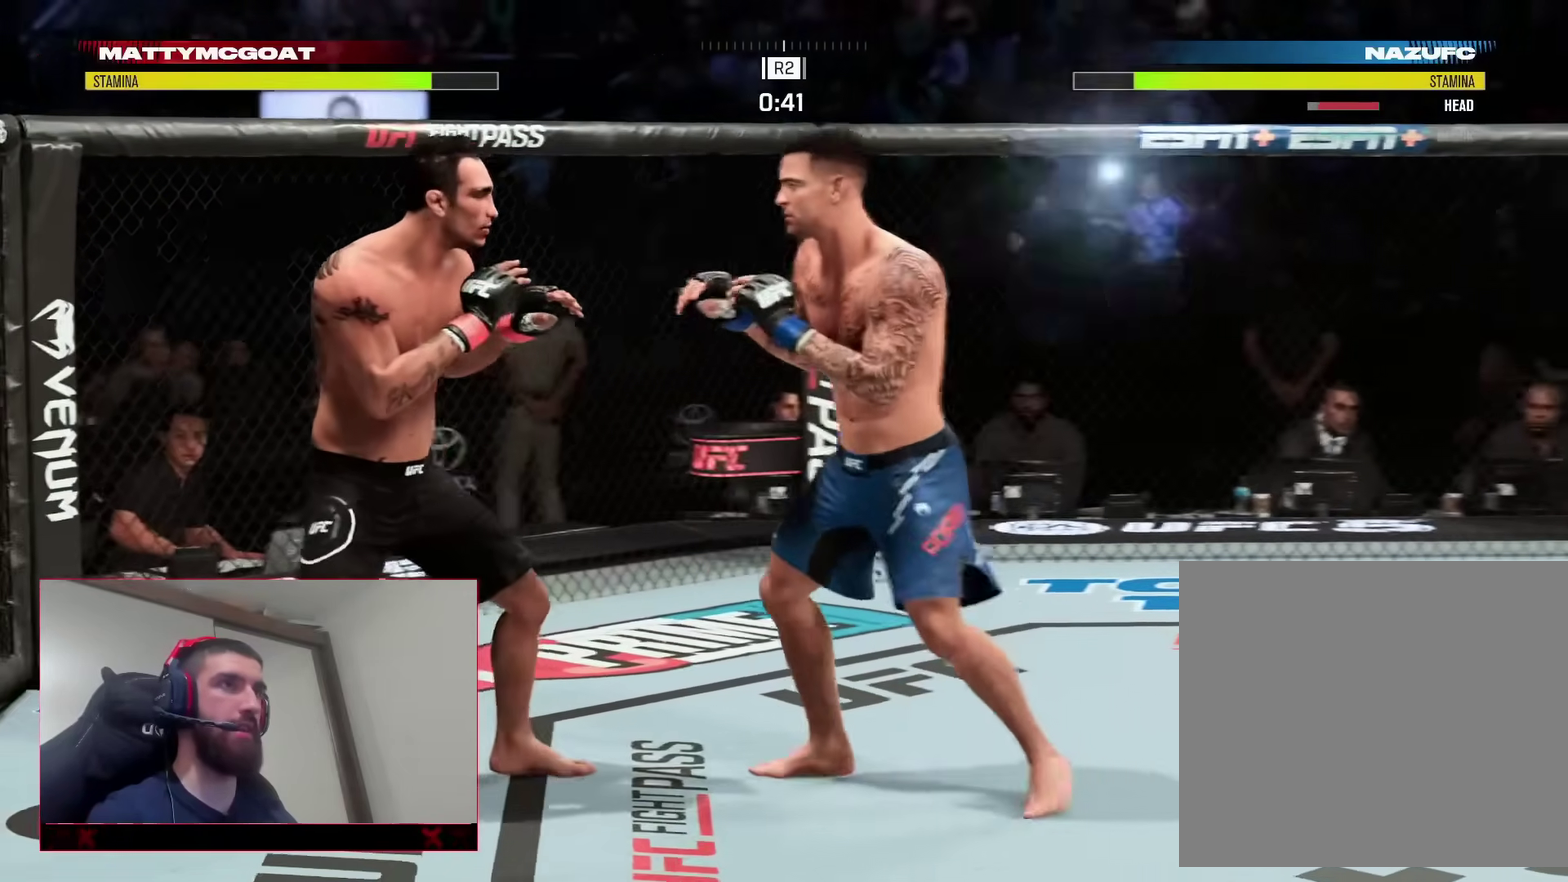
{"dt_ms": 400, "buttons": [], "left_stick": "center", "right_stick": "center", "events": [[83, "left_stick", "center"], [100, "TRIANGLE", "up"], [133, "L2", "down"], [250, "SQUARE", "down"], [267, "L2", "up"], [367, "SQUARE", "up"]]}
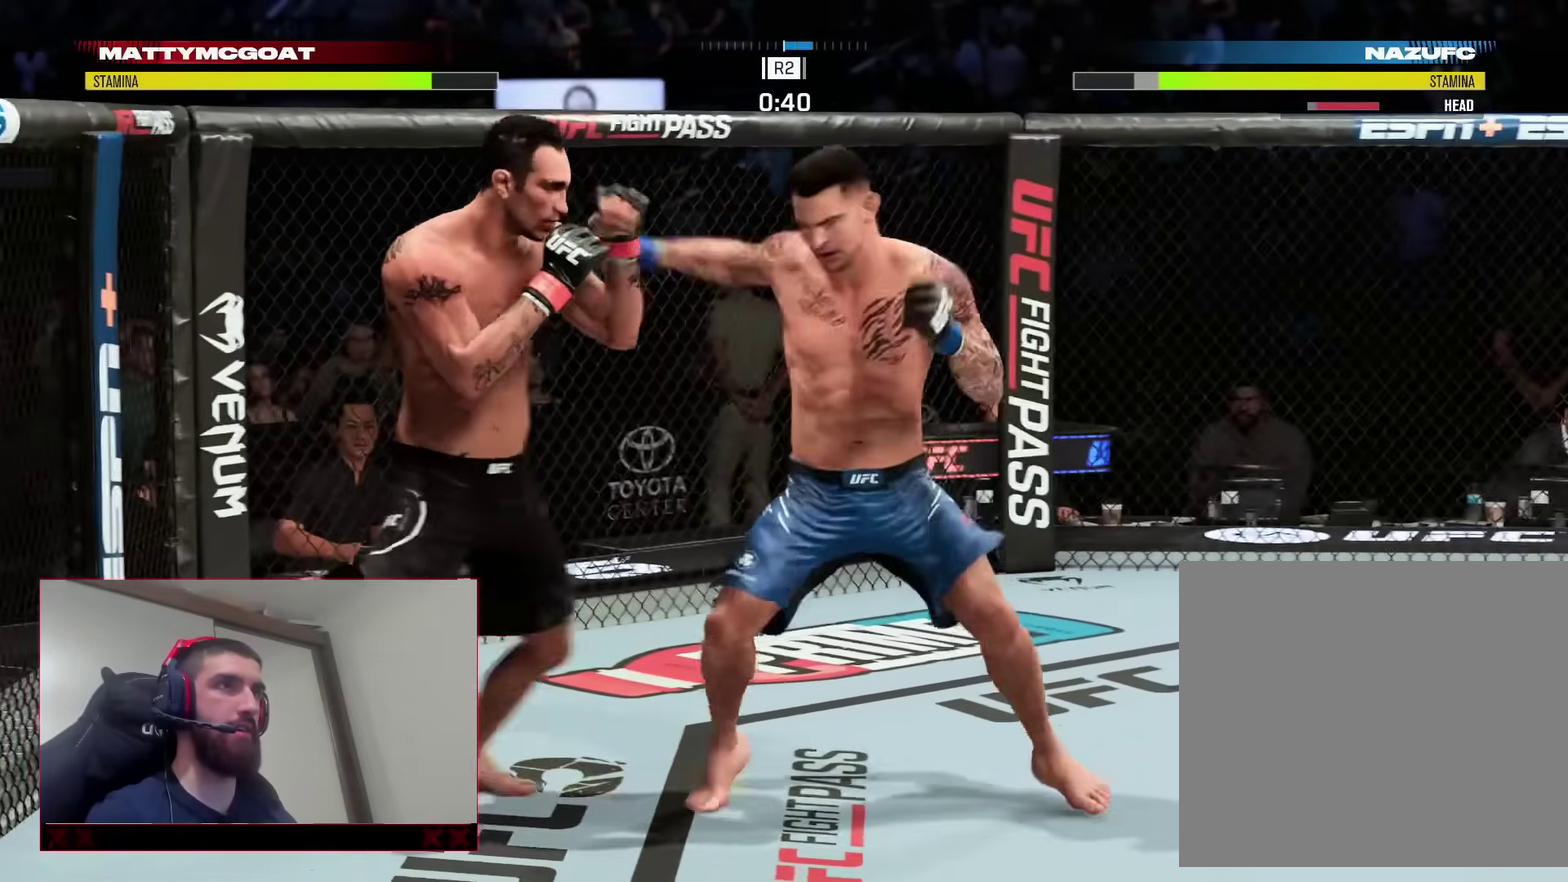
{"dt_ms": 400, "buttons": ["R2"], "left_stick": "left", "right_stick": "center", "events": [[83, "R2", "down"], [100, "left_stick", "right"], [217, "left_stick", "down"], [317, "left_stick", "left"]]}
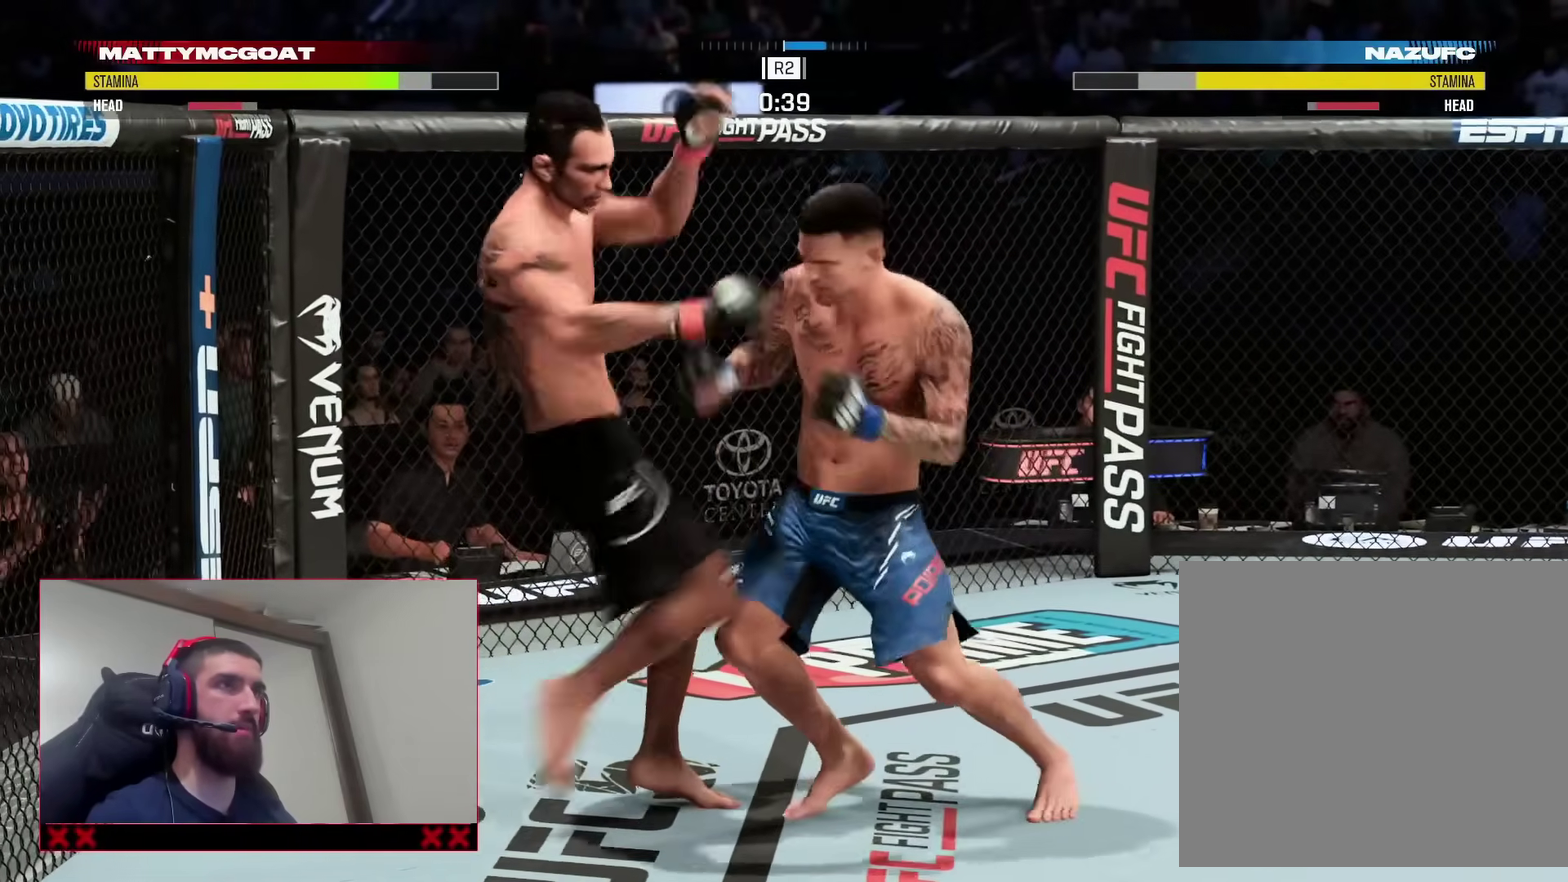
{"dt_ms": 600, "buttons": ["R2"], "left_stick": "up", "right_stick": "center", "events": [[100, "left_stick", "down-left"], [267, "left_stick", "left"], [367, "left_stick", "up-left"], [483, "left_stick", "up"]]}
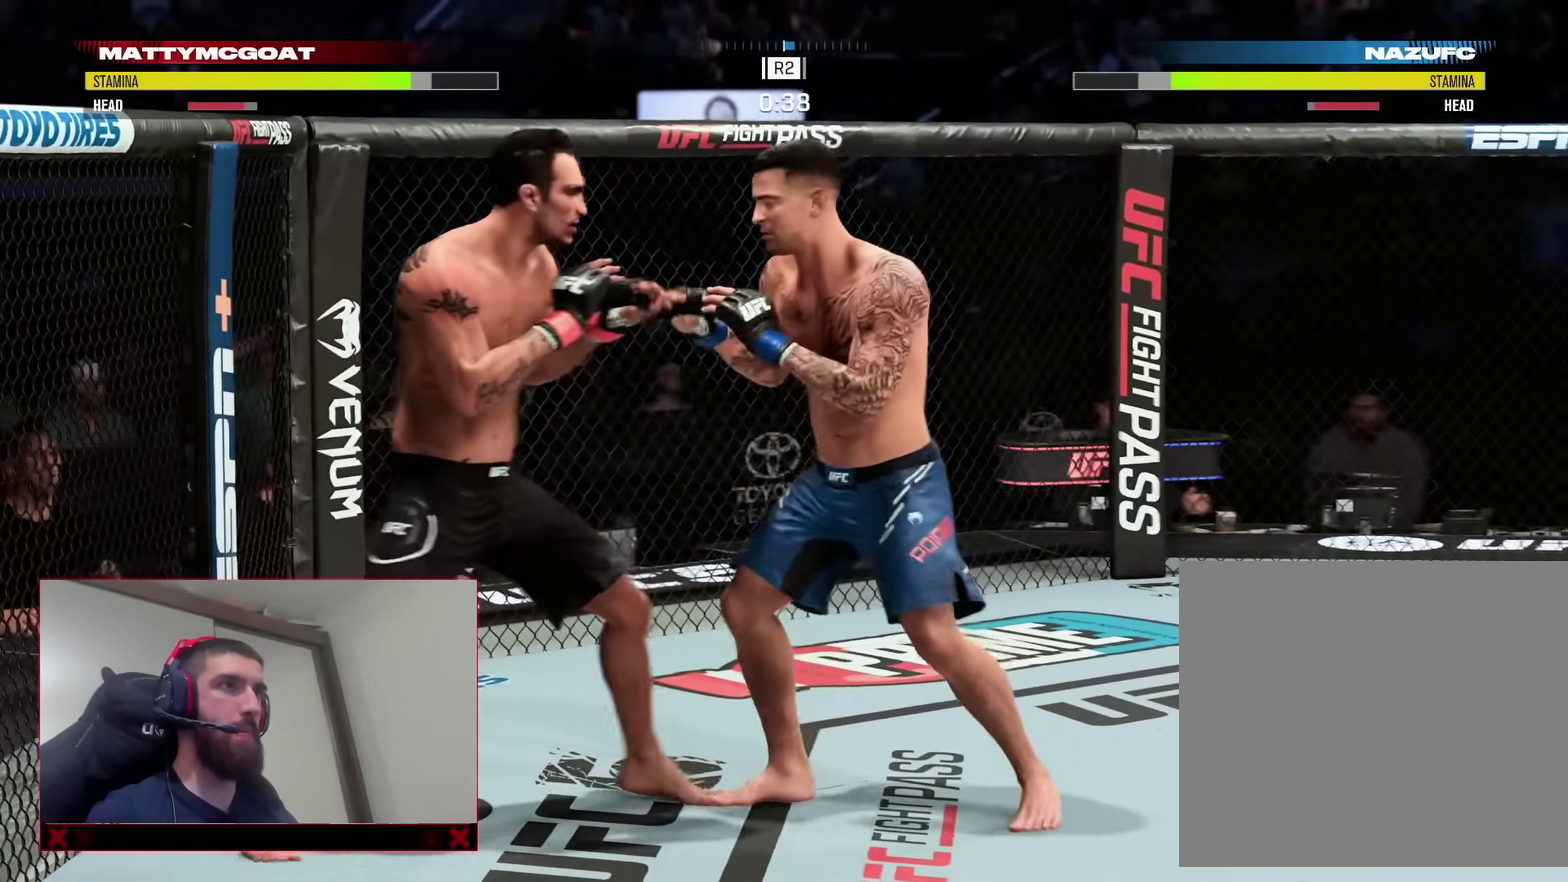
{"dt_ms": 300, "buttons": ["R2"], "left_stick": "down-left", "right_stick": "center", "events": [[33, "left_stick", "left"], [150, "left_stick", "down-left"]]}
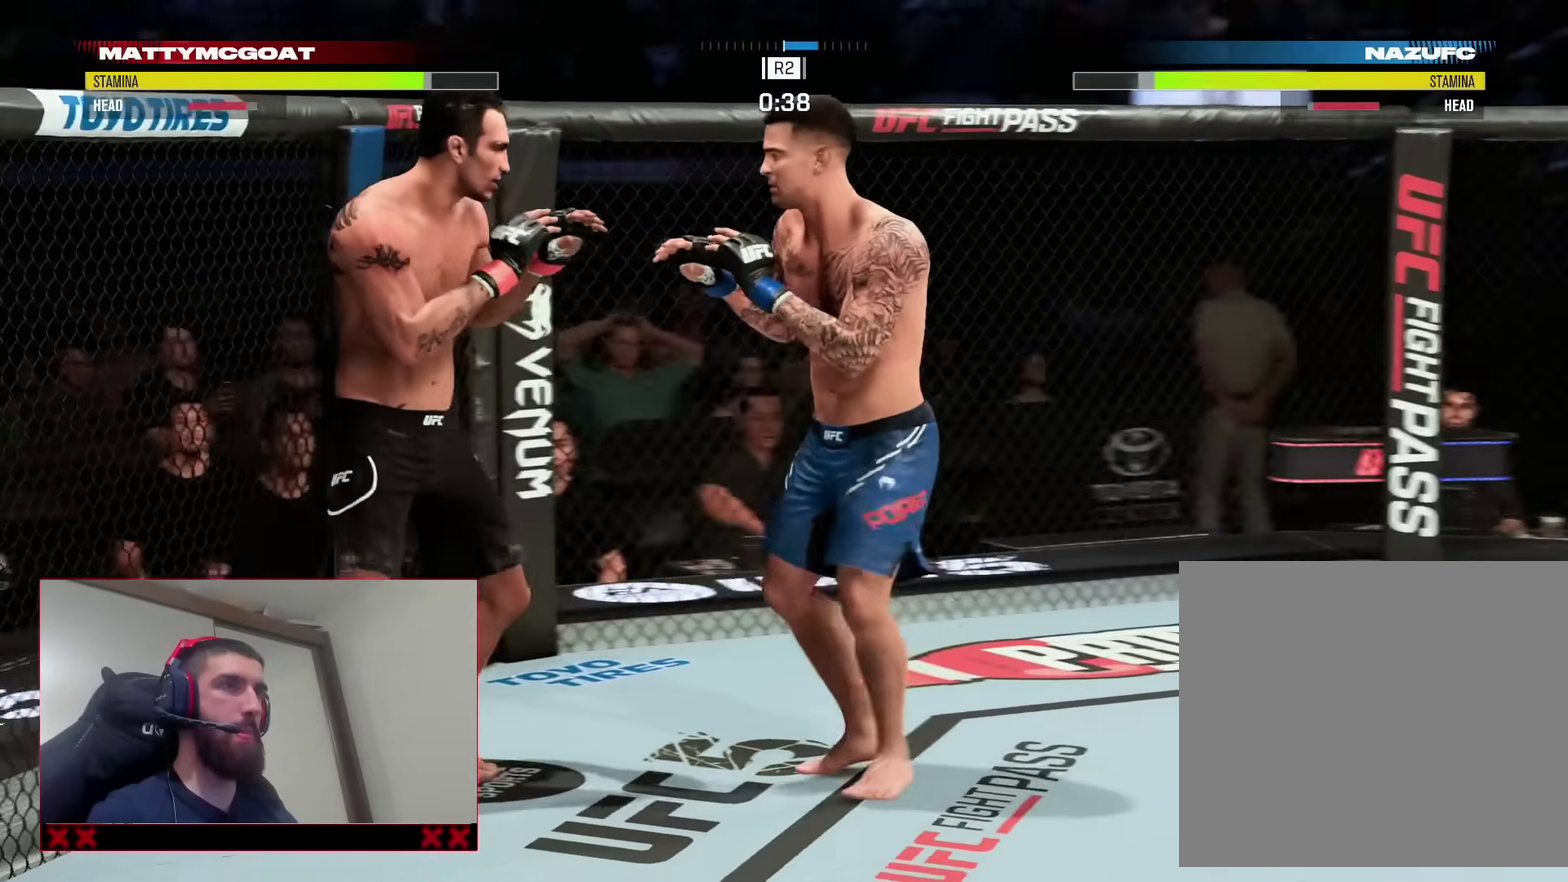
{"dt_ms": 900, "buttons": ["SQUARE", "L2"], "left_stick": "center", "right_stick": "center", "events": [[283, "left_stick", "up-left"], [333, "left_stick", "up"], [500, "left_stick", "up-left"], [600, "R2", "up"], [617, "TRIANGLE", "down"], [617, "left_stick", "left"], [733, "left_stick", "center"], [750, "TRIANGLE", "up"], [800, "L2", "down"], [867, "SQUARE", "down"]]}
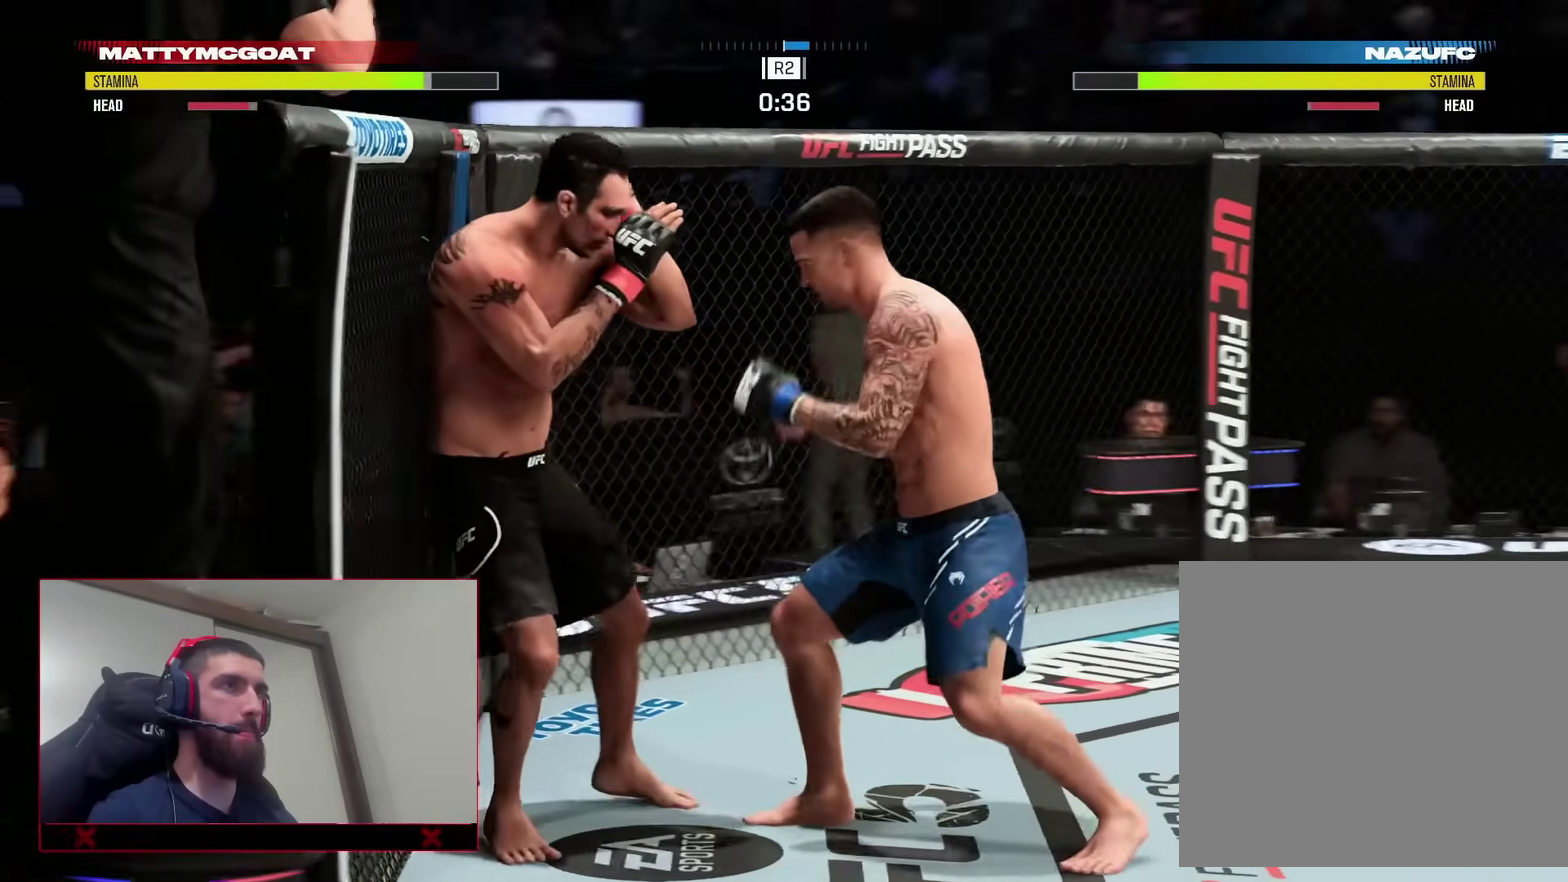
{"dt_ms": 300, "buttons": [], "left_stick": "center", "right_stick": "center", "events": [[67, "L2", "up"], [100, "SQUARE", "up"]]}
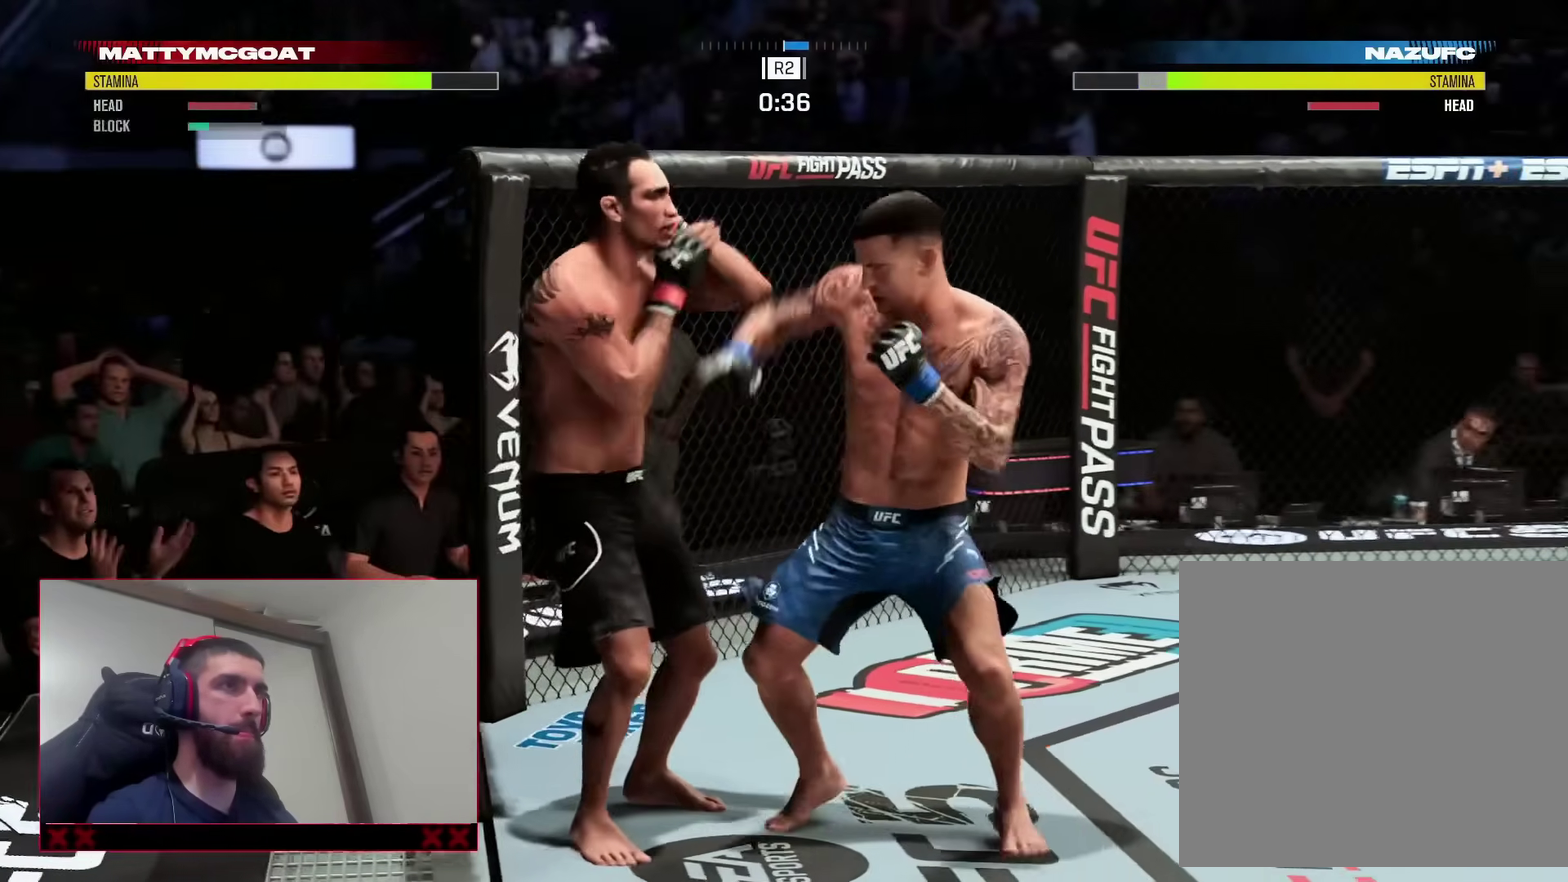
{"dt_ms": 500, "buttons": ["R2"], "left_stick": "up-right", "right_stick": "center", "events": [[233, "left_stick", "right"], [250, "R2", "down"], [333, "left_stick", "up-right"]]}
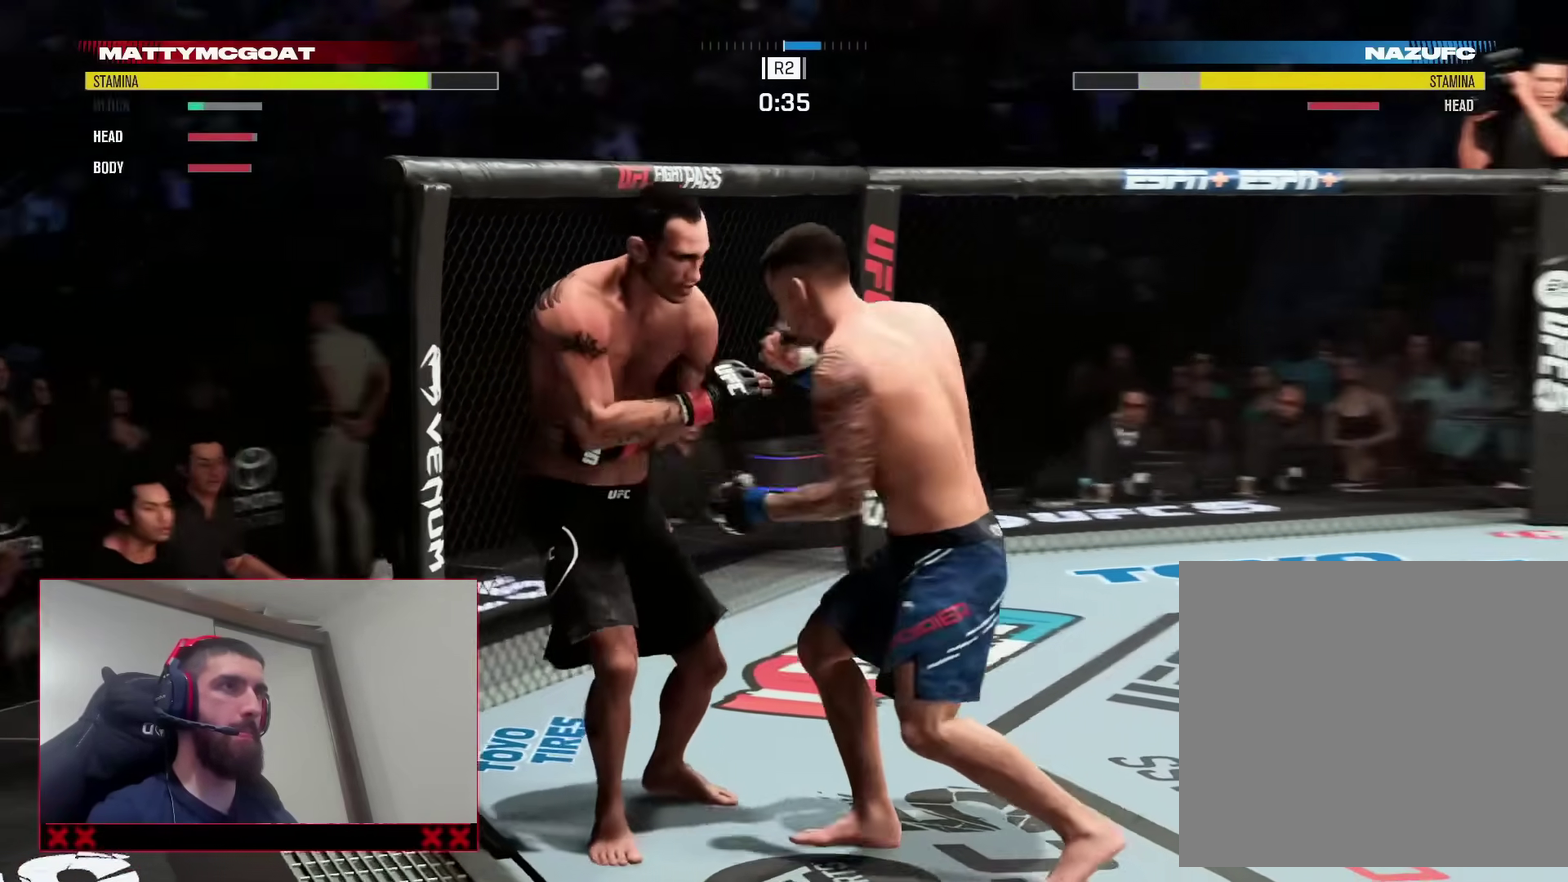
{"dt_ms": 500, "buttons": ["R2"], "left_stick": "up", "right_stick": "center", "events": [[17, "R2", "up"], [67, "R2", "down"], [333, "left_stick", "up"], [417, "R2", "up"], [417, "left_stick", "up-left"], [483, "R2", "down"], [500, "left_stick", "up"]]}
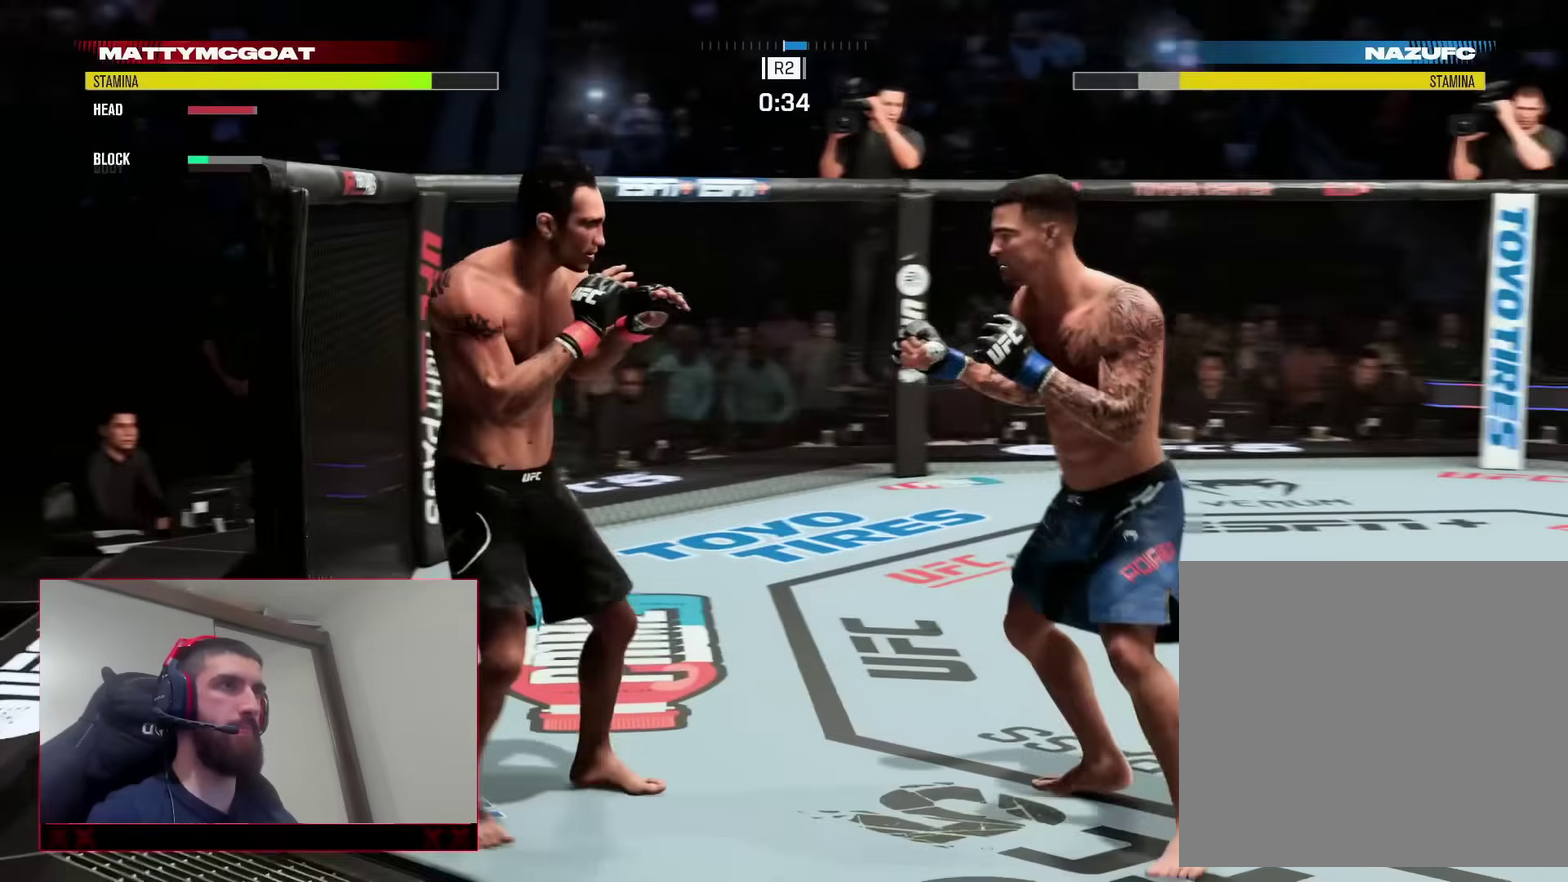
{"dt_ms": 400, "buttons": ["R2"], "left_stick": "up-right", "right_stick": "center", "events": [[300, "left_stick", "up-right"]]}
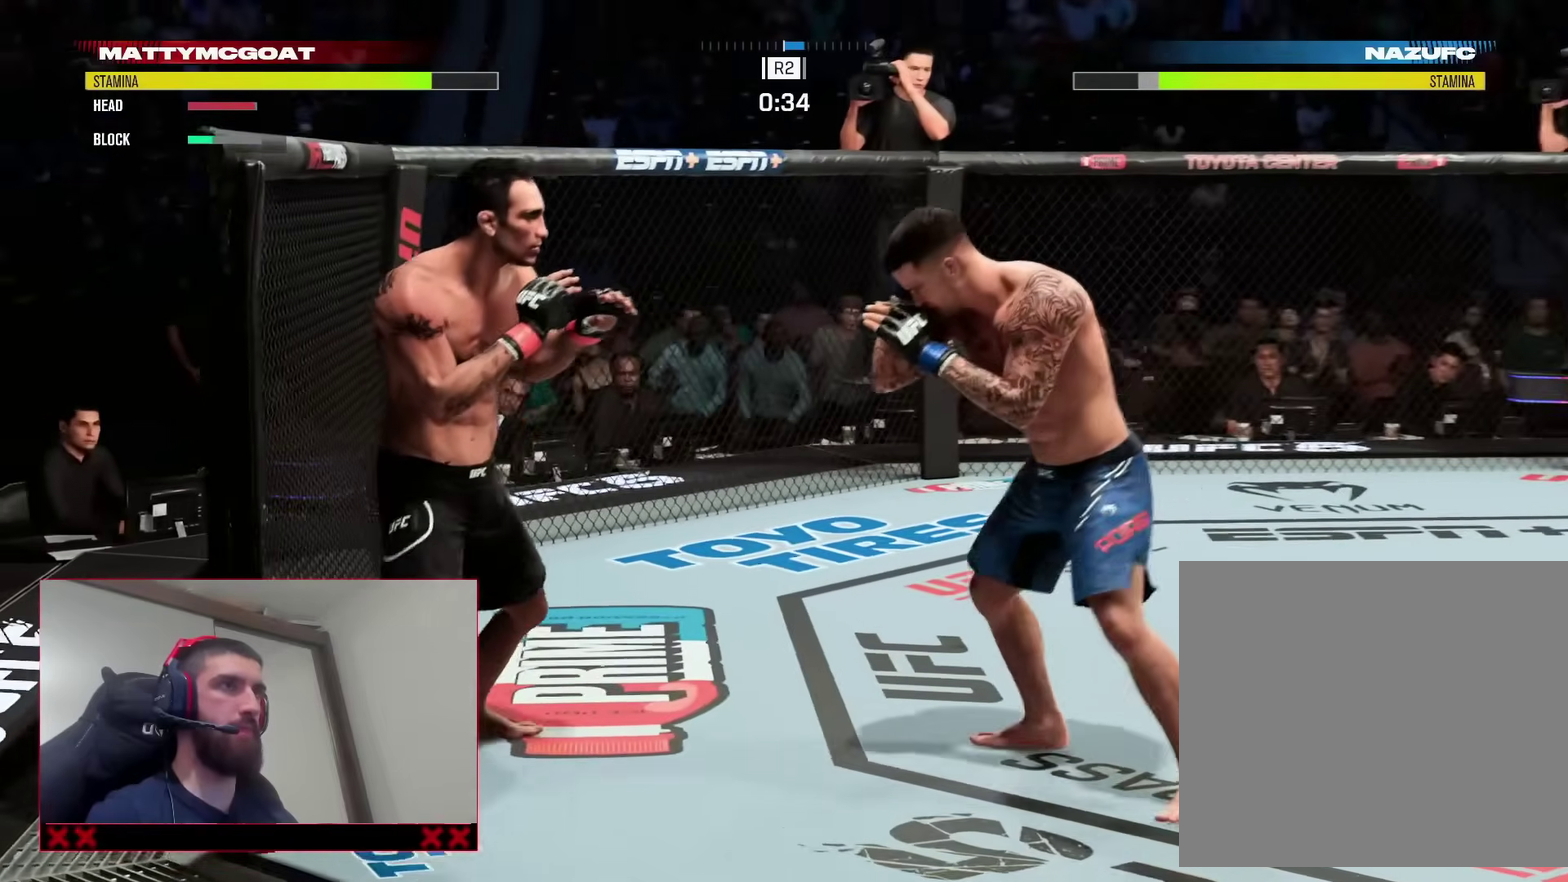
{"dt_ms": 600, "buttons": ["R2"], "left_stick": "up", "right_stick": "center"}
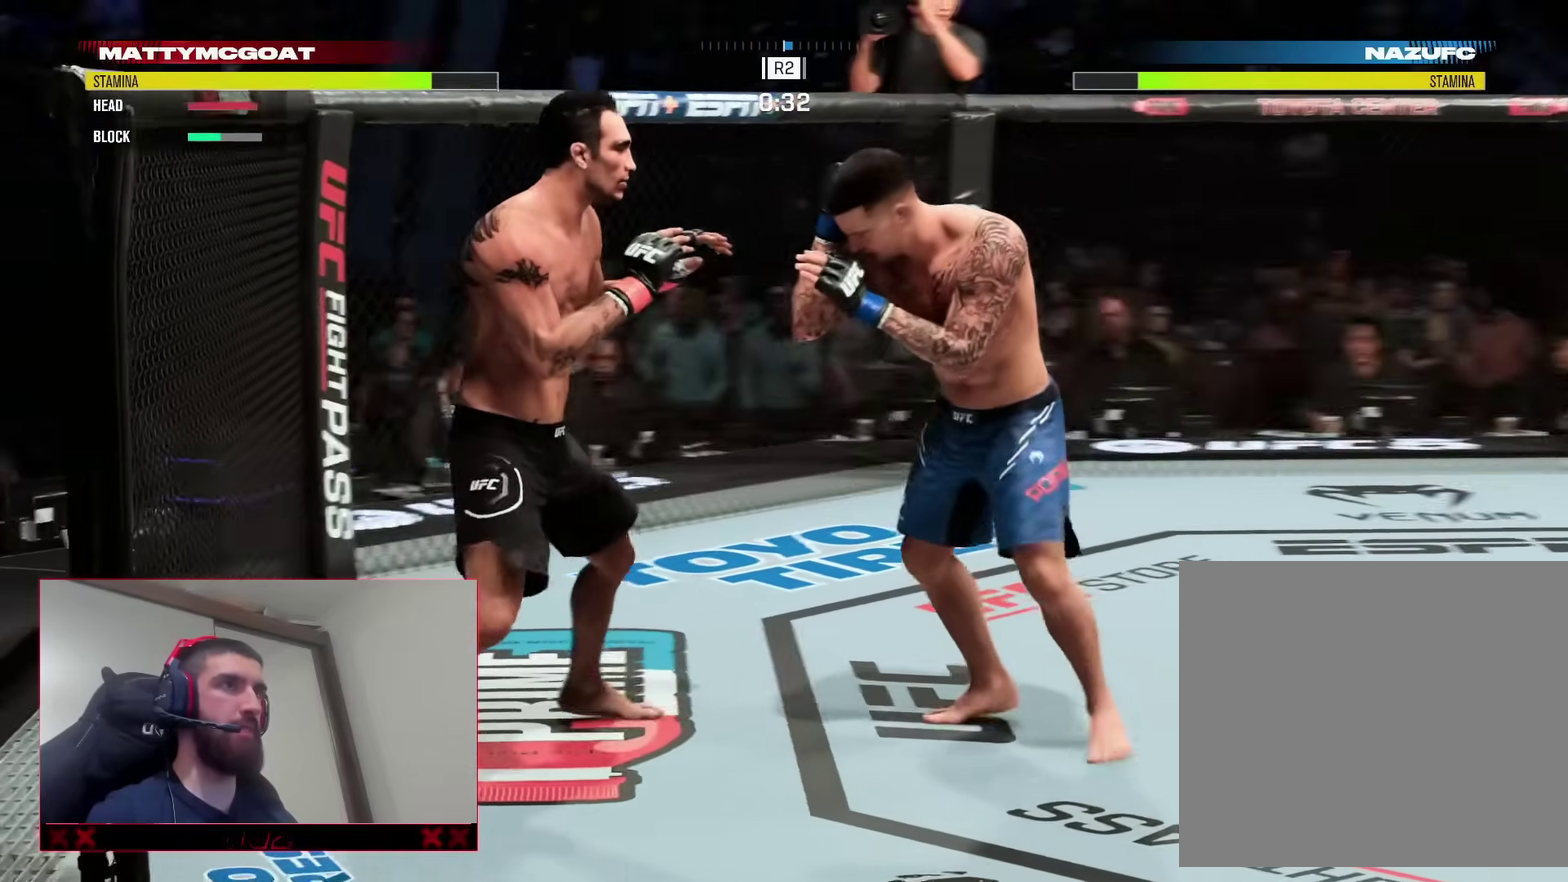
{"dt_ms": 300, "buttons": ["R2"], "left_stick": "down-right", "right_stick": "center", "events": [[33, "left_stick", "up-right"], [100, "left_stick", "right"], [250, "left_stick", "down-right"]]}